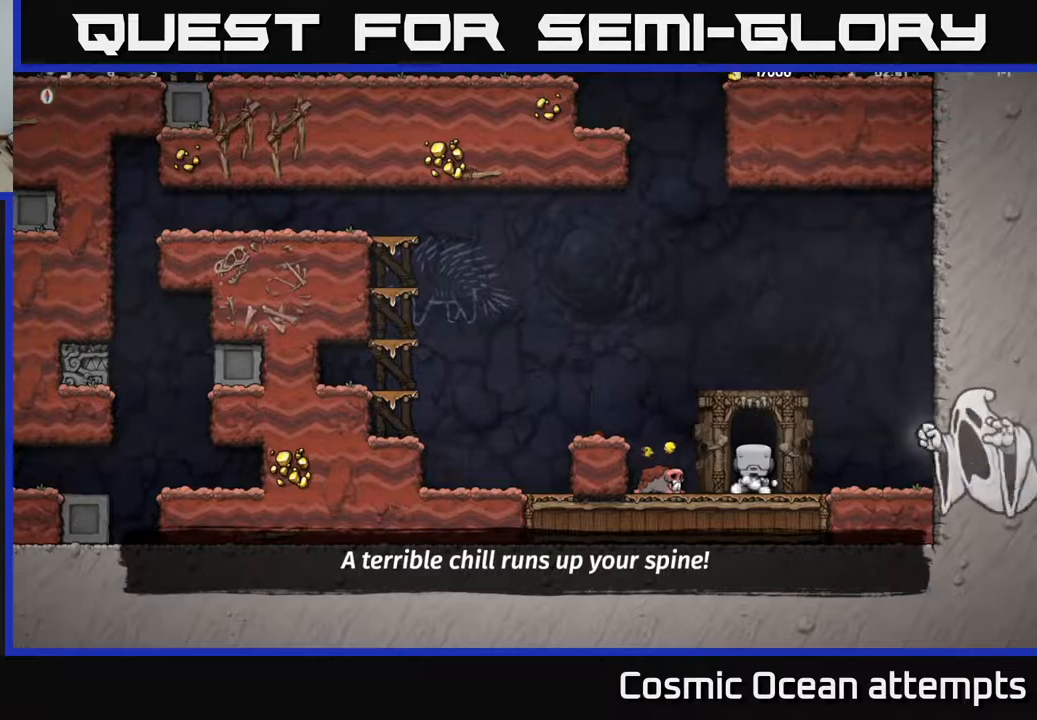
Gameplay with a controller (Xbox layout); each line is a JSON object with the inputs held at the frame after it. "events" lists button and stick changes between this image and that frame as [ms after this image, input, new state], when the widget could be followed in between.
{"buttons": [], "left_stick": "center", "right_stick": "center", "events": []}
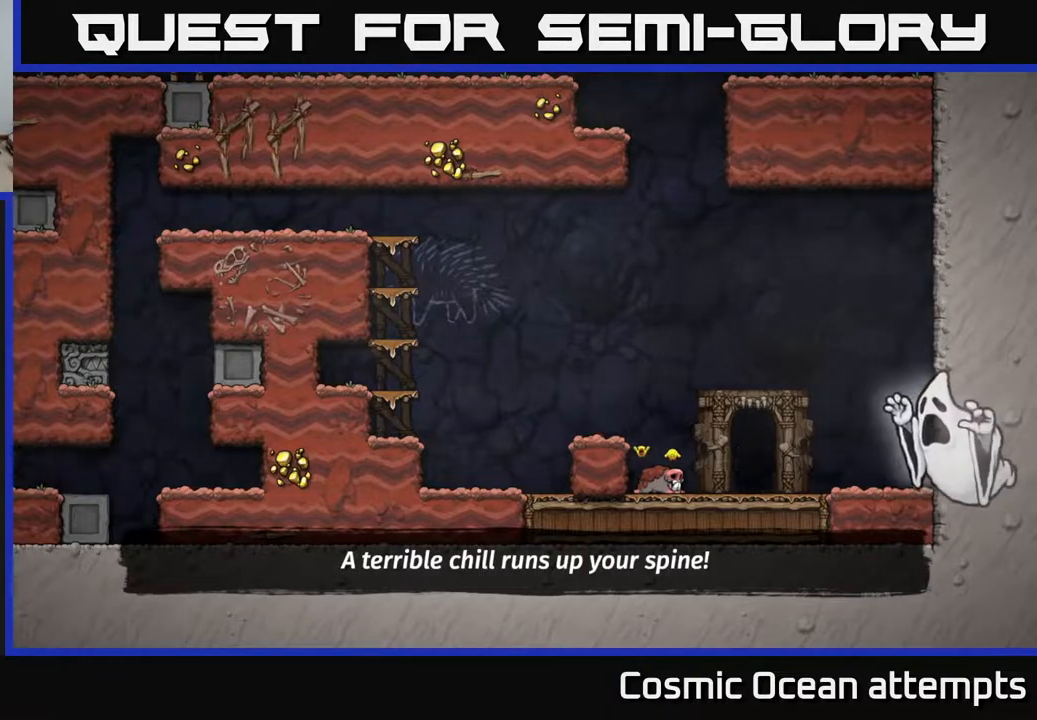
{"buttons": [], "left_stick": "center", "right_stick": "center", "events": []}
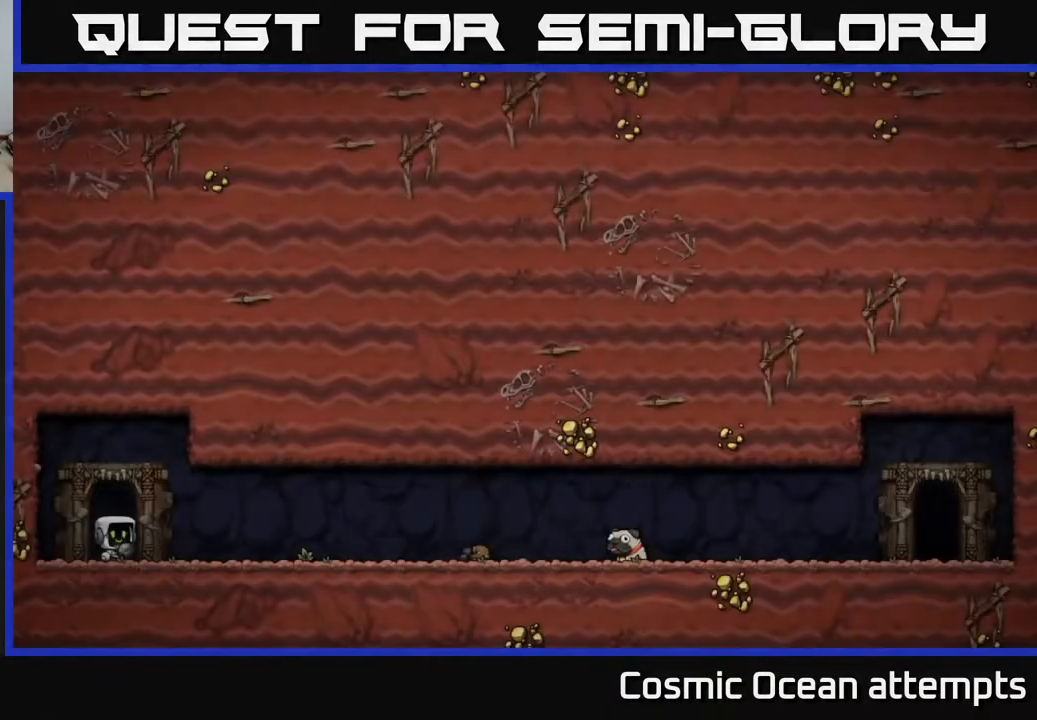
{"buttons": [], "left_stick": "center", "right_stick": "center", "events": []}
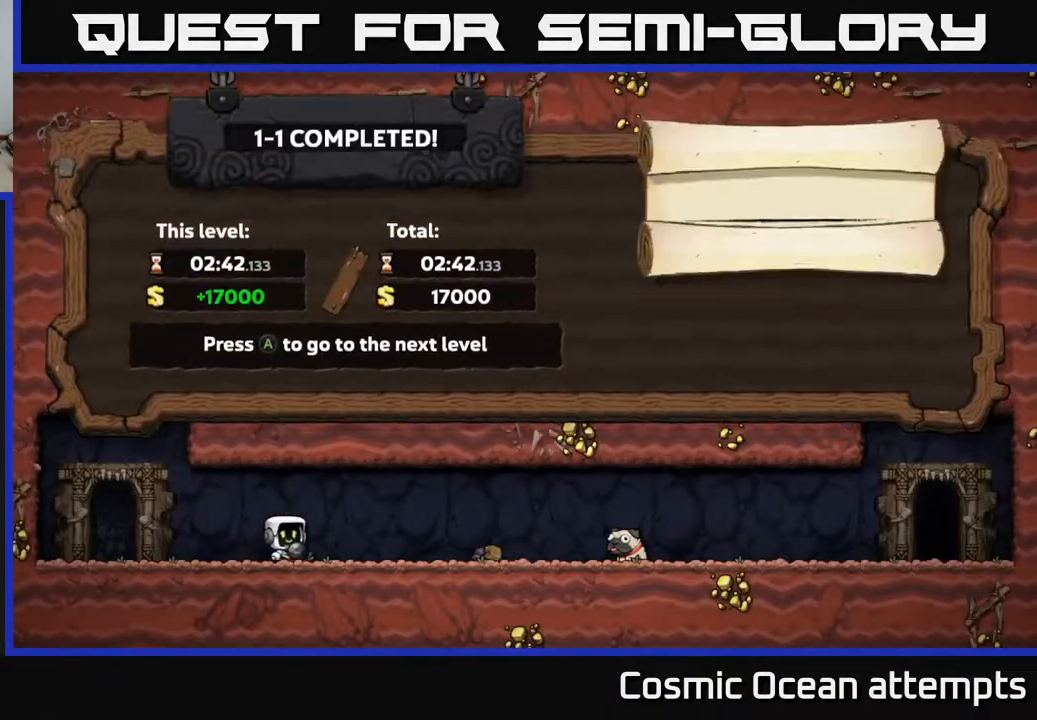
{"buttons": ["A"], "left_stick": "center", "right_stick": "center", "events": [[367, "A", "down"]]}
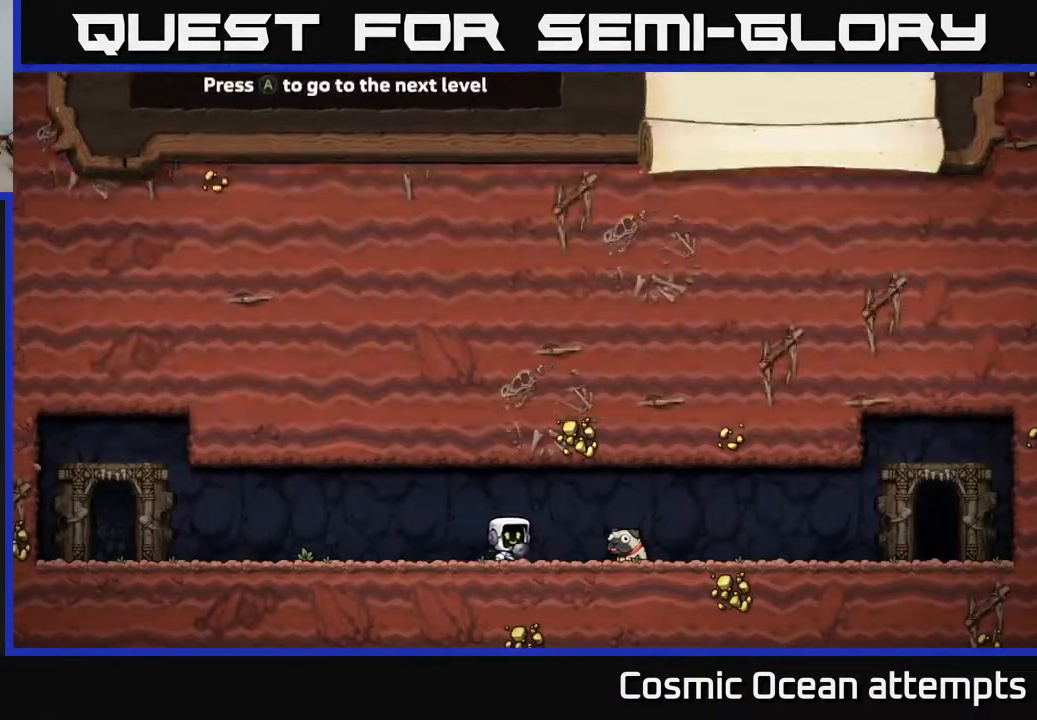
{"buttons": [], "left_stick": "center", "right_stick": "center", "events": [[17, "A", "up"]]}
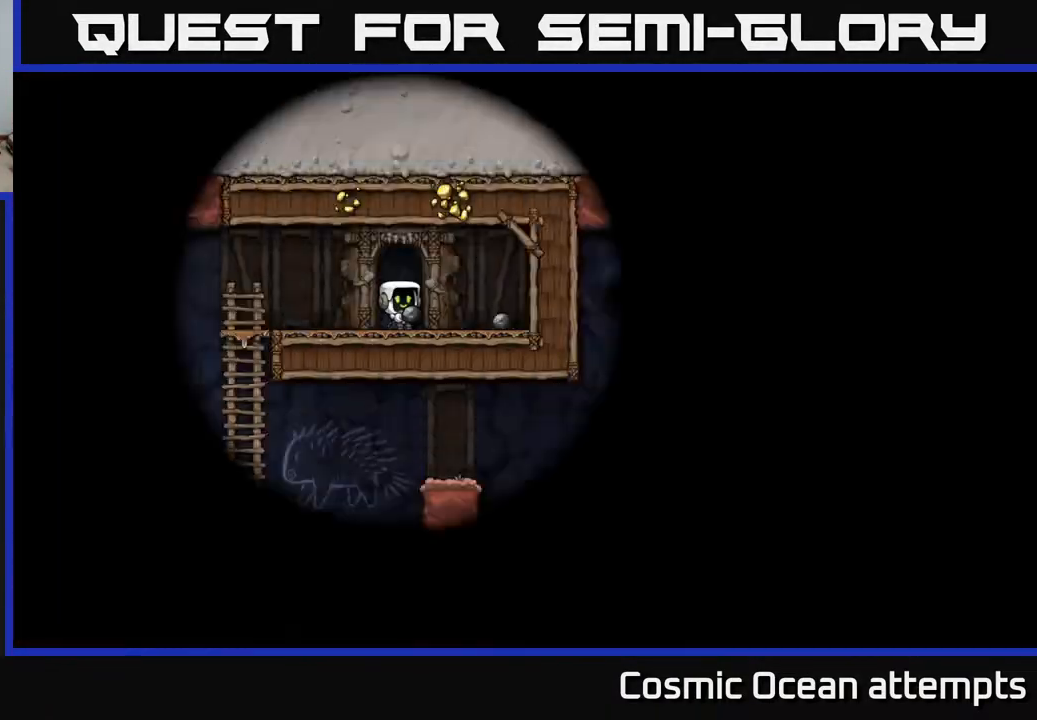
{"buttons": ["DPAD_RIGHT"], "left_stick": "center", "right_stick": "center", "events": [[467, "DPAD_RIGHT", "down"]]}
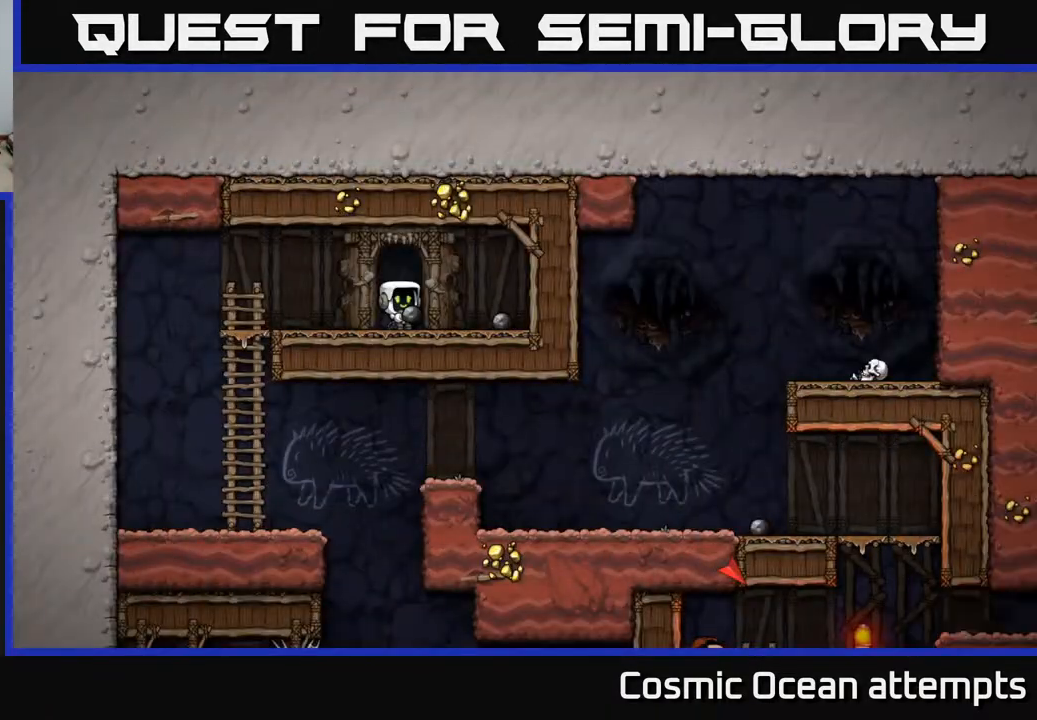
{"buttons": ["DPAD_DOWN", "DPAD_LEFT"], "left_stick": "center", "right_stick": "center", "events": [[67, "DPAD_RIGHT", "up"], [100, "DPAD_LEFT", "down"], [500, "DPAD_DOWN", "down"]]}
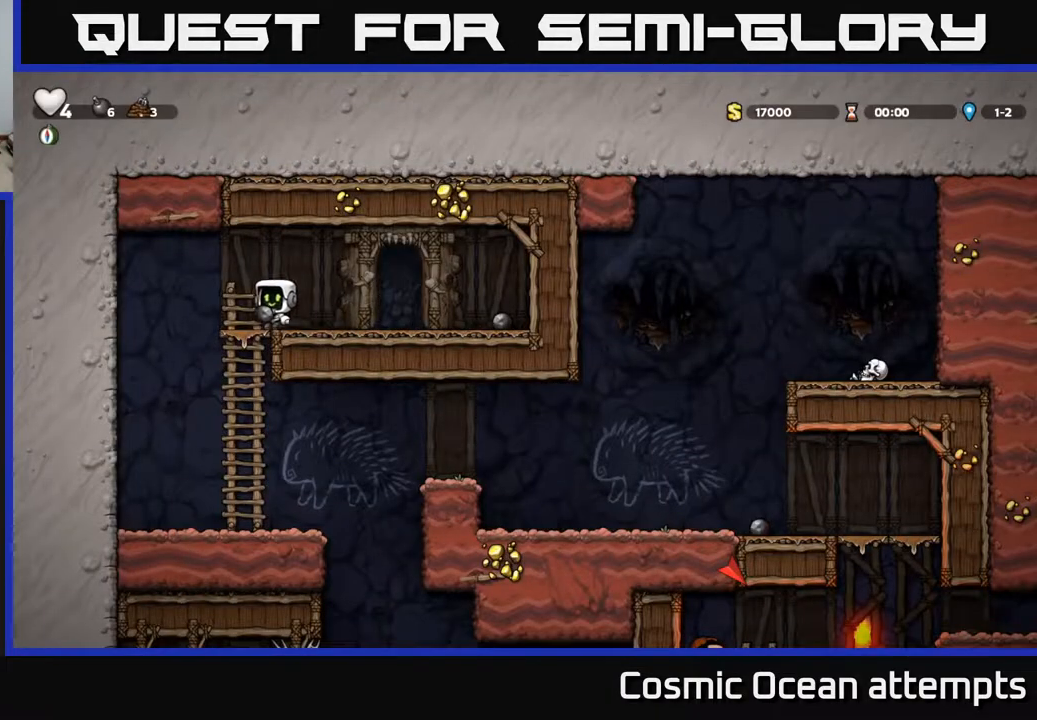
{"buttons": ["DPAD_RIGHT"], "left_stick": "center", "right_stick": "center", "events": [[17, "DPAD_LEFT", "up"], [67, "A", "down"], [183, "A", "up"], [200, "DPAD_DOWN", "up"], [467, "DPAD_RIGHT", "down"]]}
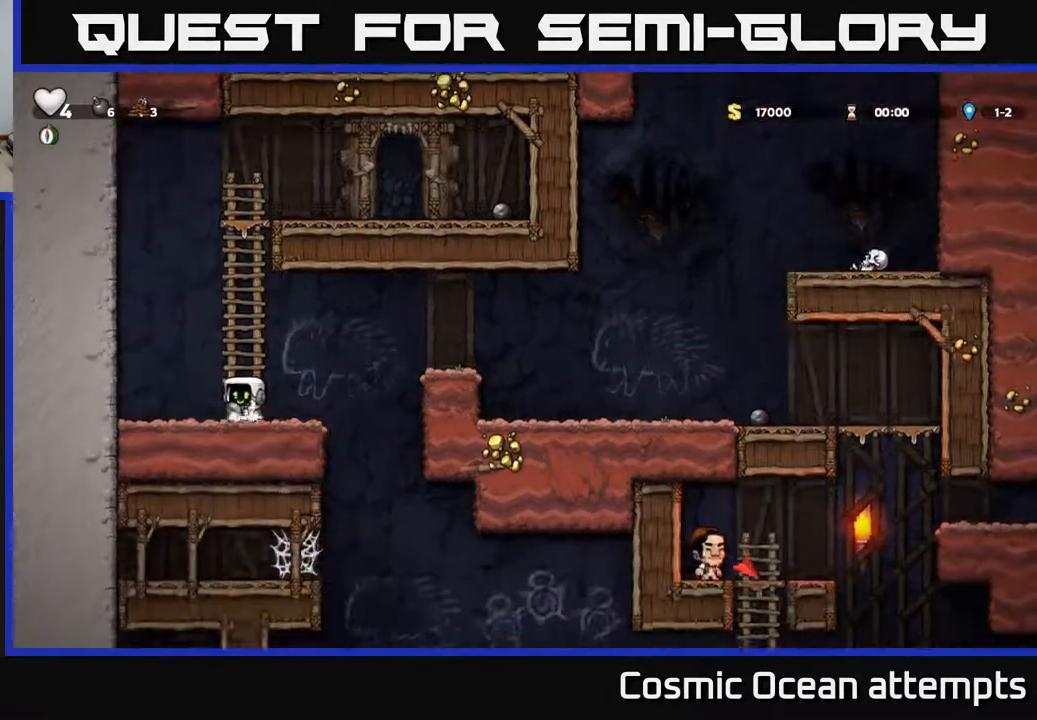
{"buttons": ["DPAD_RIGHT"], "left_stick": "center", "right_stick": "center", "events": [[67, "A", "down"], [300, "A", "up"]]}
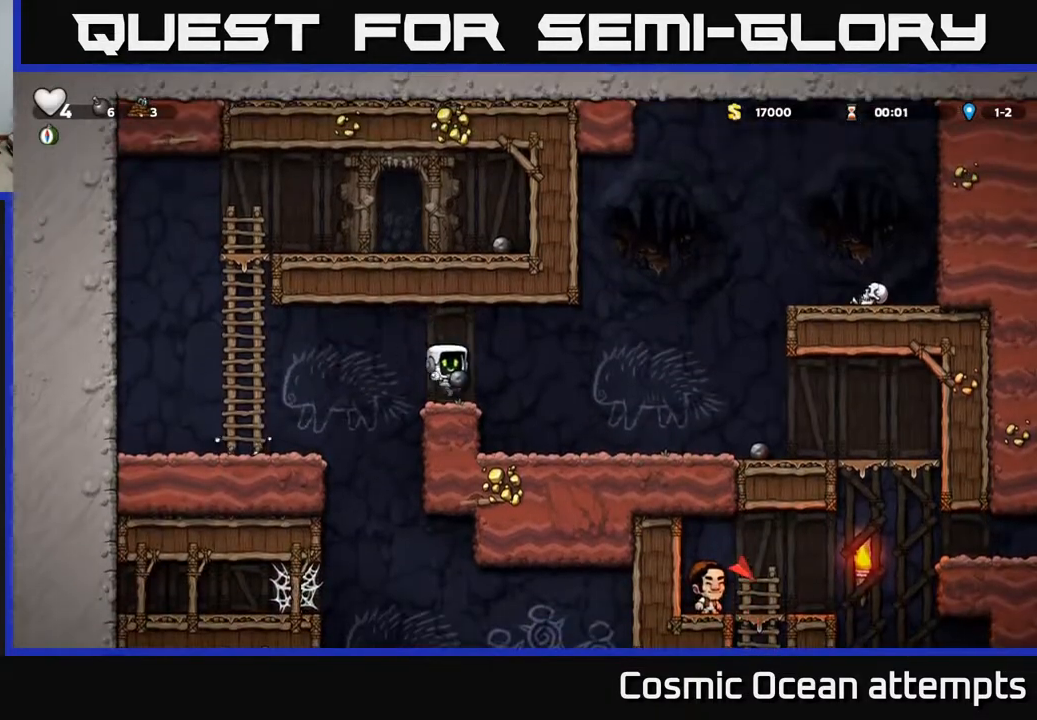
{"buttons": ["A", "DPAD_RIGHT"], "left_stick": "center", "right_stick": "center", "events": [[467, "A", "down"]]}
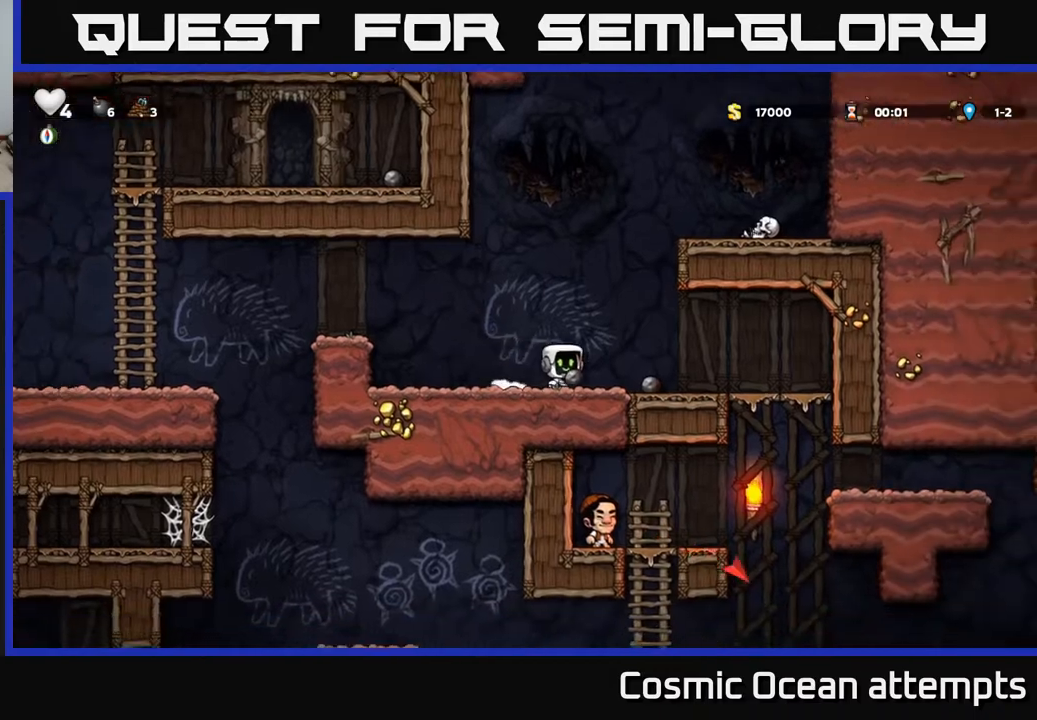
{"buttons": ["DPAD_DOWN", "DPAD_RIGHT"], "left_stick": "center", "right_stick": "center", "events": [[33, "A", "up"], [500, "DPAD_DOWN", "down"]]}
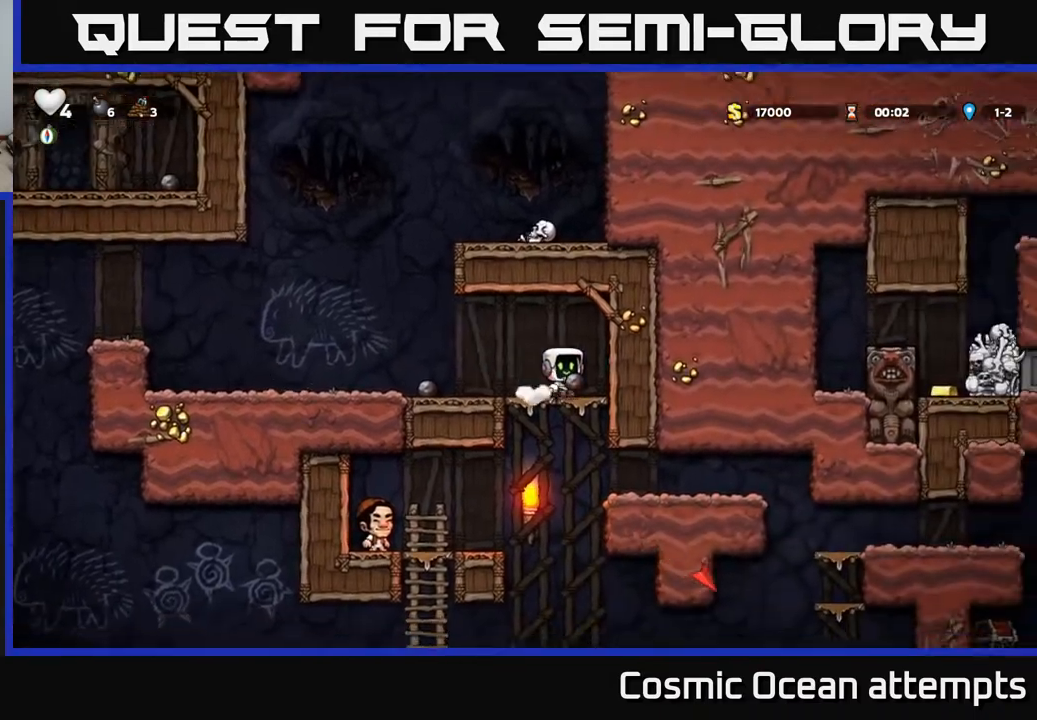
{"buttons": ["DPAD_RIGHT"], "left_stick": "center", "right_stick": "center", "events": [[17, "DPAD_RIGHT", "up"], [50, "A", "down"], [150, "A", "up"], [150, "DPAD_DOWN", "up"], [183, "DPAD_RIGHT", "down"]]}
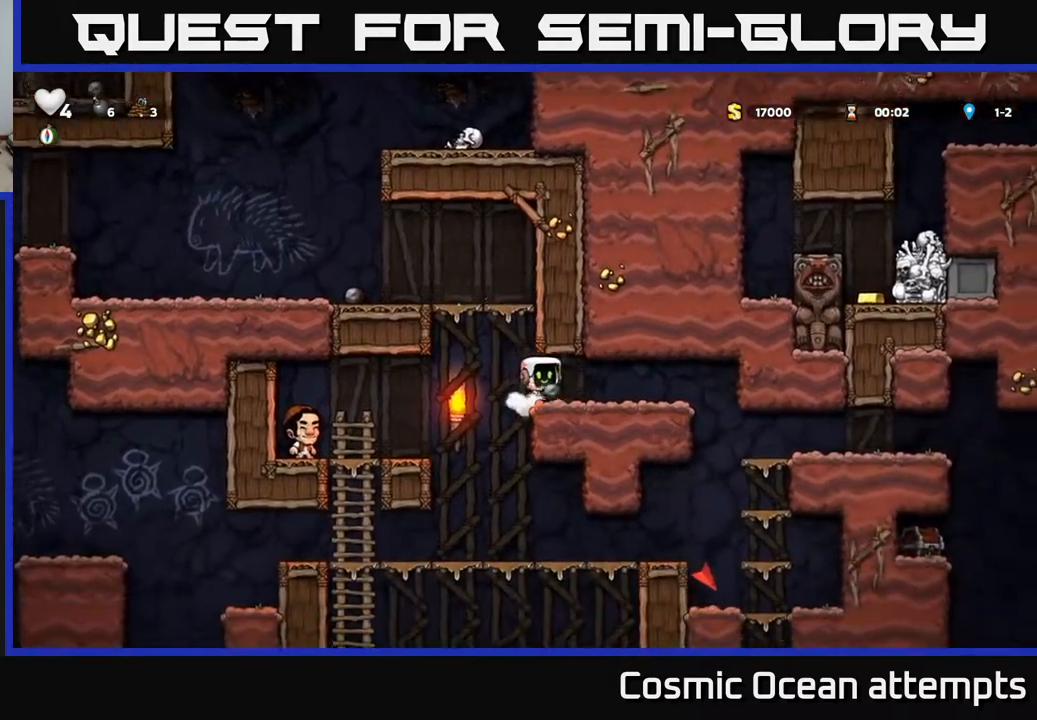
{"buttons": ["DPAD_RIGHT"], "left_stick": "center", "right_stick": "center", "events": []}
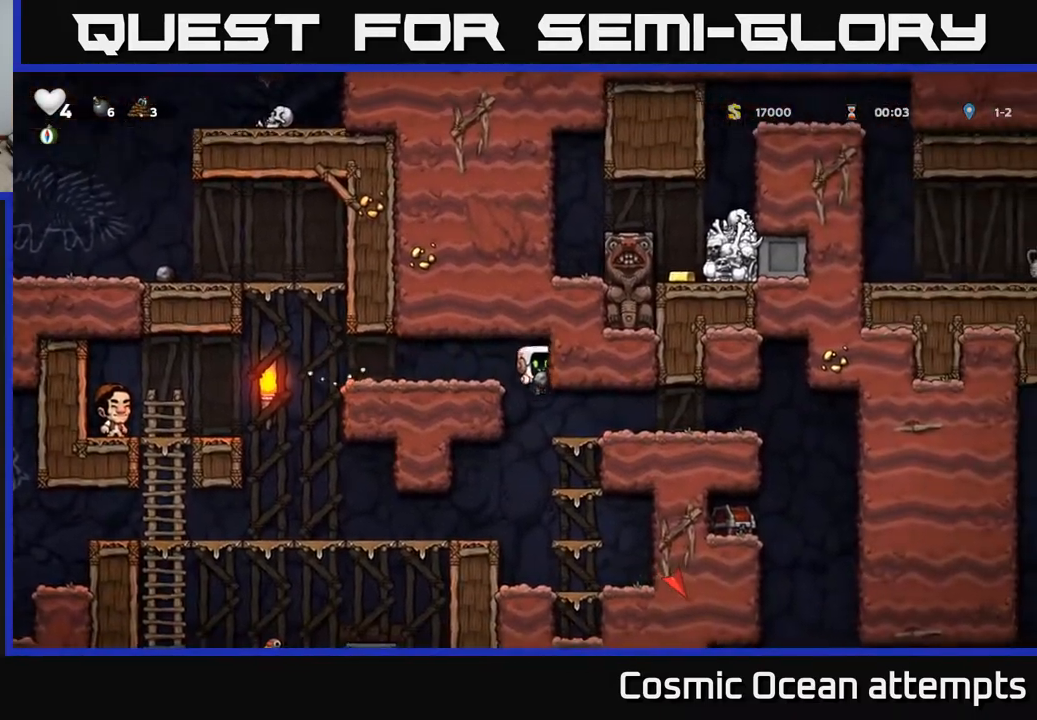
{"buttons": [], "left_stick": "center", "right_stick": "center", "events": [[400, "DPAD_RIGHT", "up"]]}
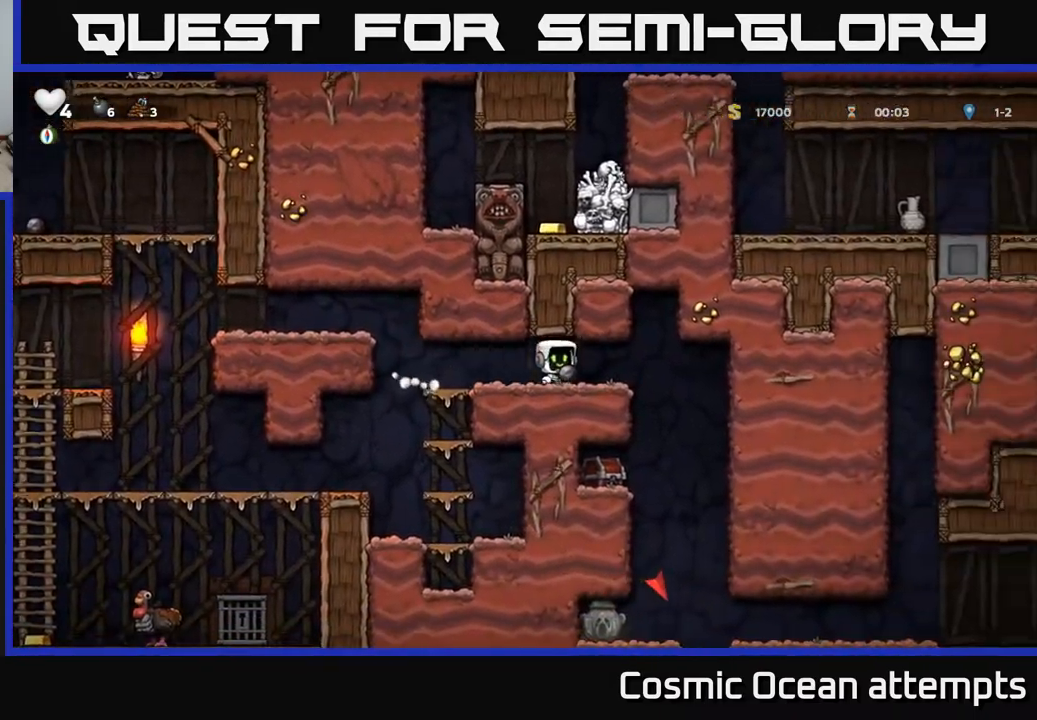
{"buttons": ["DPAD_DOWN"], "left_stick": "center", "right_stick": "center", "events": [[100, "DPAD_DOWN", "down"]]}
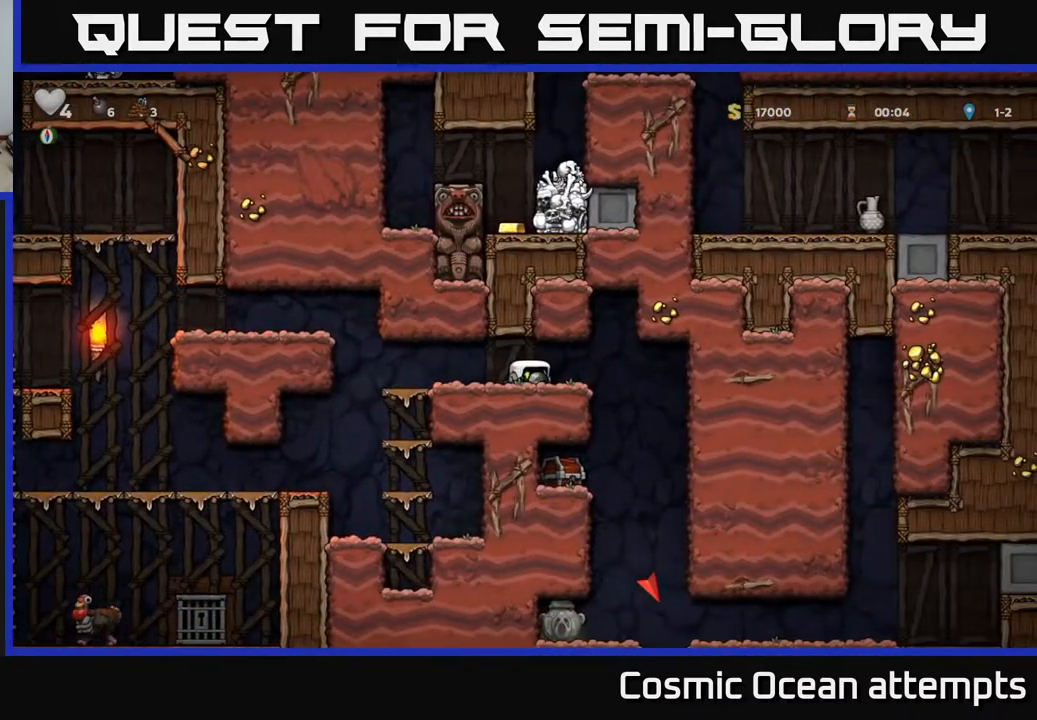
{"buttons": ["DPAD_DOWN"], "left_stick": "center", "right_stick": "center", "events": []}
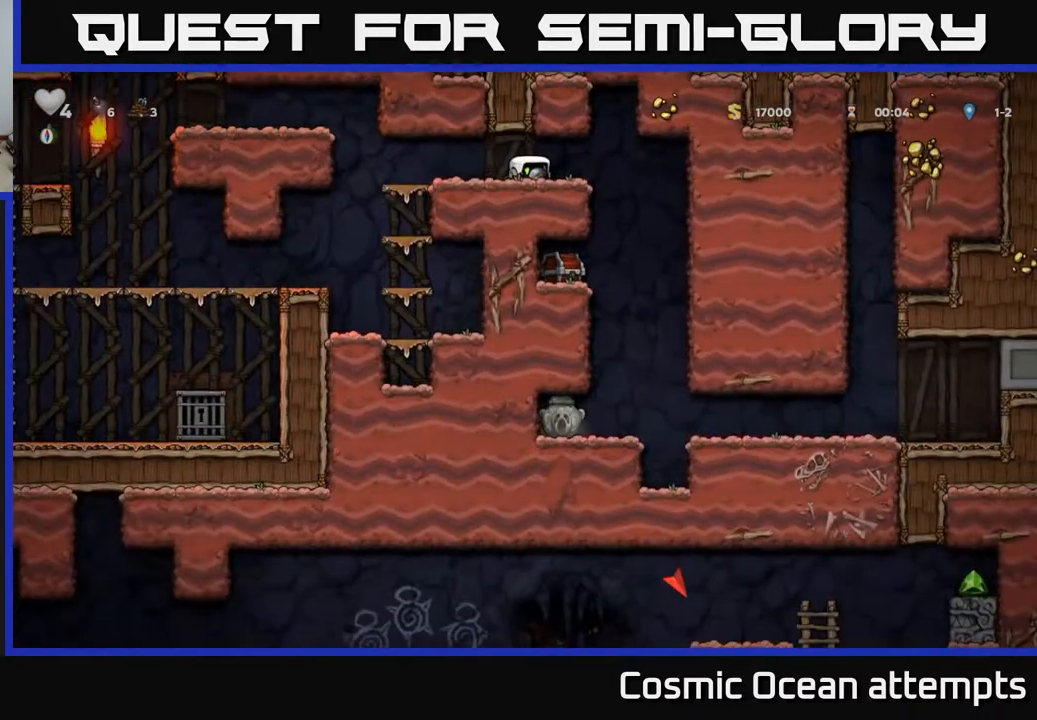
{"buttons": ["DPAD_DOWN"], "left_stick": "center", "right_stick": "center", "events": []}
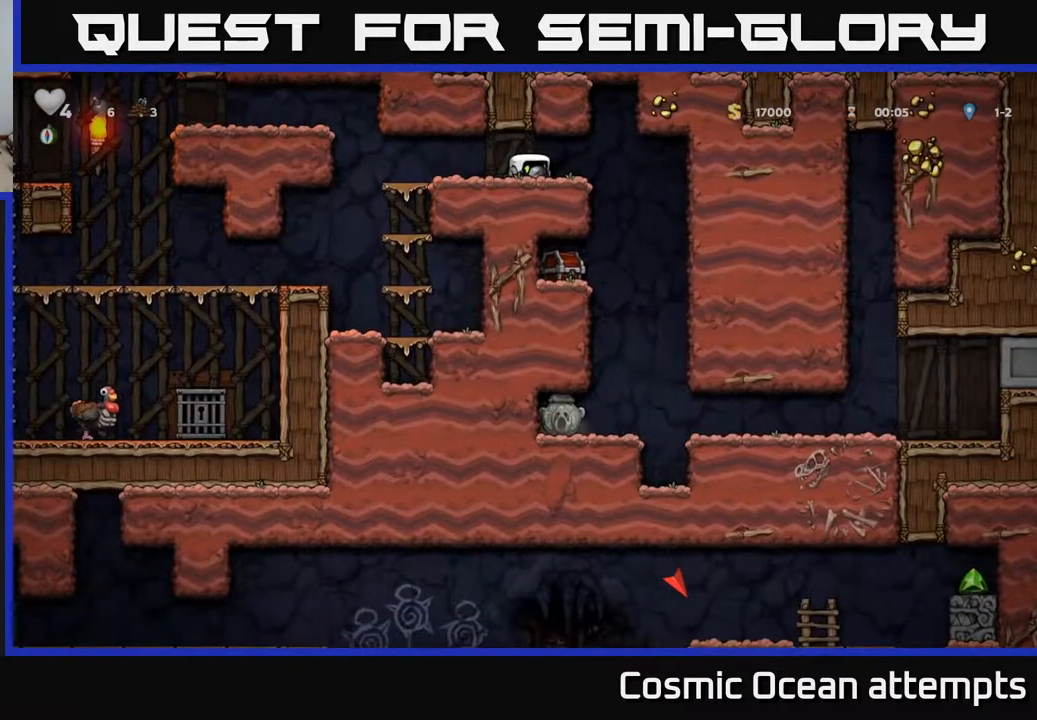
{"buttons": ["DPAD_LEFT"], "left_stick": "center", "right_stick": "center", "events": [[100, "DPAD_DOWN", "up"], [217, "DPAD_LEFT", "down"]]}
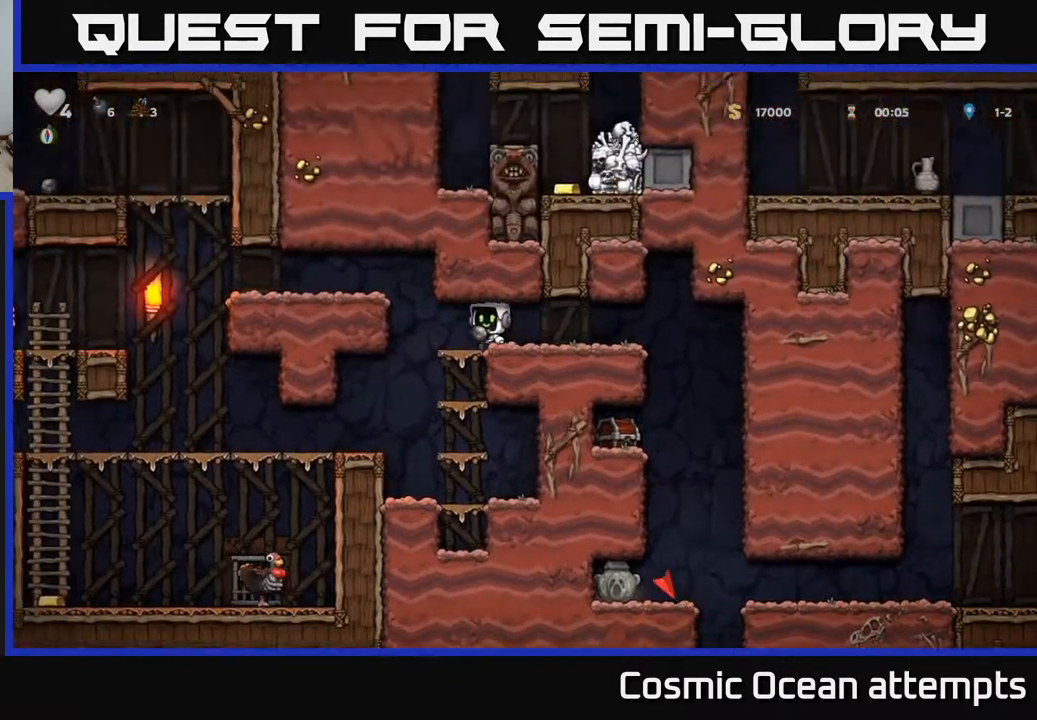
{"buttons": ["DPAD_LEFT"], "left_stick": "center", "right_stick": "center", "events": [[67, "A", "down"], [267, "A", "up"]]}
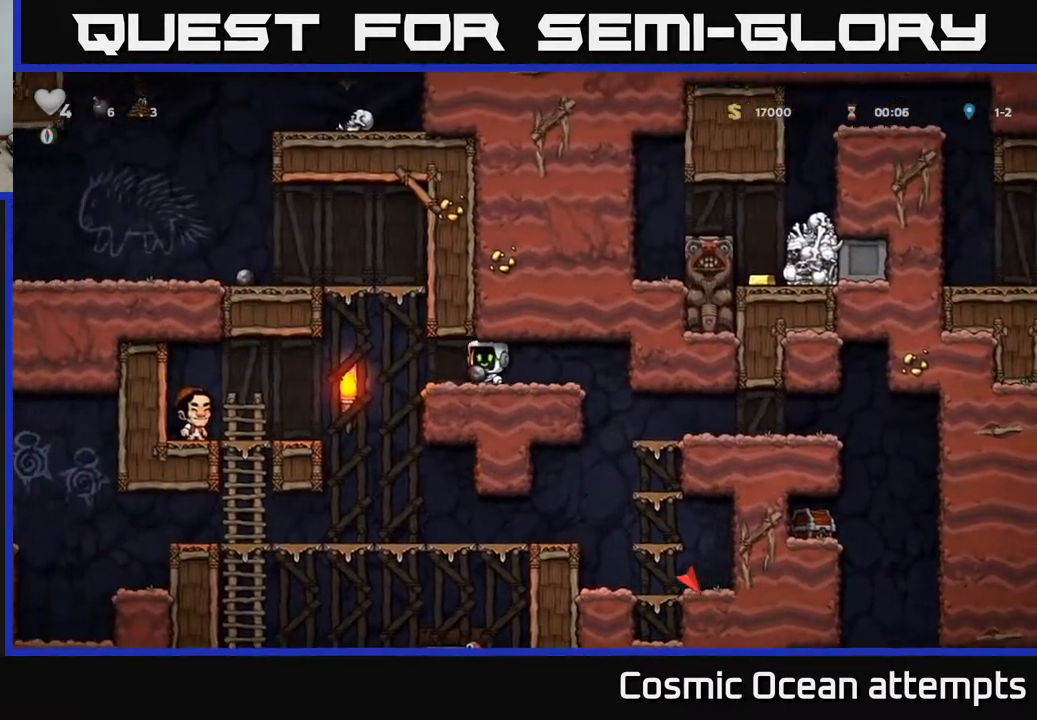
{"buttons": ["DPAD_DOWN"], "left_stick": "center", "right_stick": "center", "events": [[483, "DPAD_DOWN", "down"], [483, "DPAD_LEFT", "up"]]}
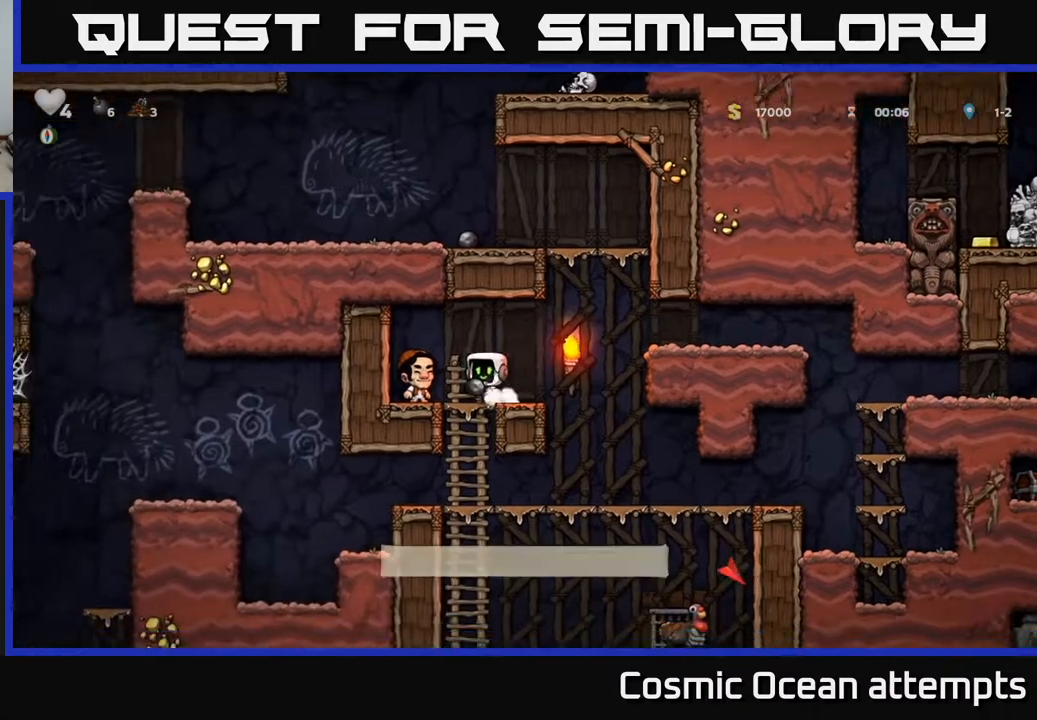
{"buttons": ["DPAD_LEFT"], "left_stick": "center", "right_stick": "center", "events": [[67, "A", "down"], [167, "A", "up"], [183, "DPAD_DOWN", "up"], [267, "DPAD_LEFT", "down"]]}
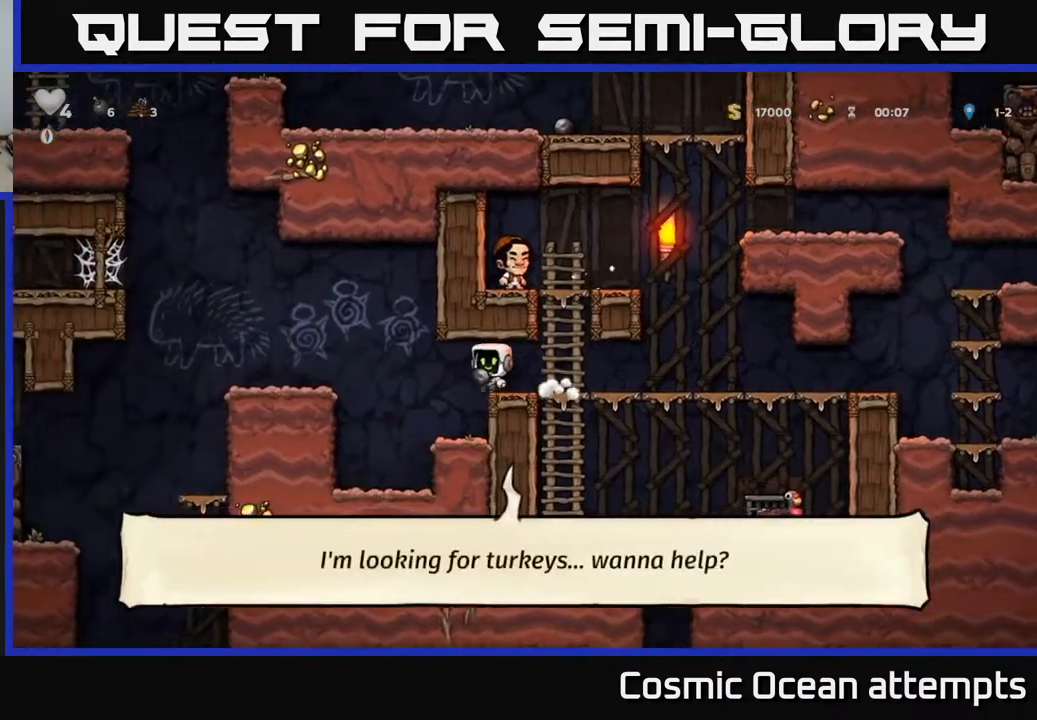
{"buttons": [], "left_stick": "center", "right_stick": "center", "events": [[67, "A", "down"], [183, "A", "up"], [367, "DPAD_LEFT", "up"]]}
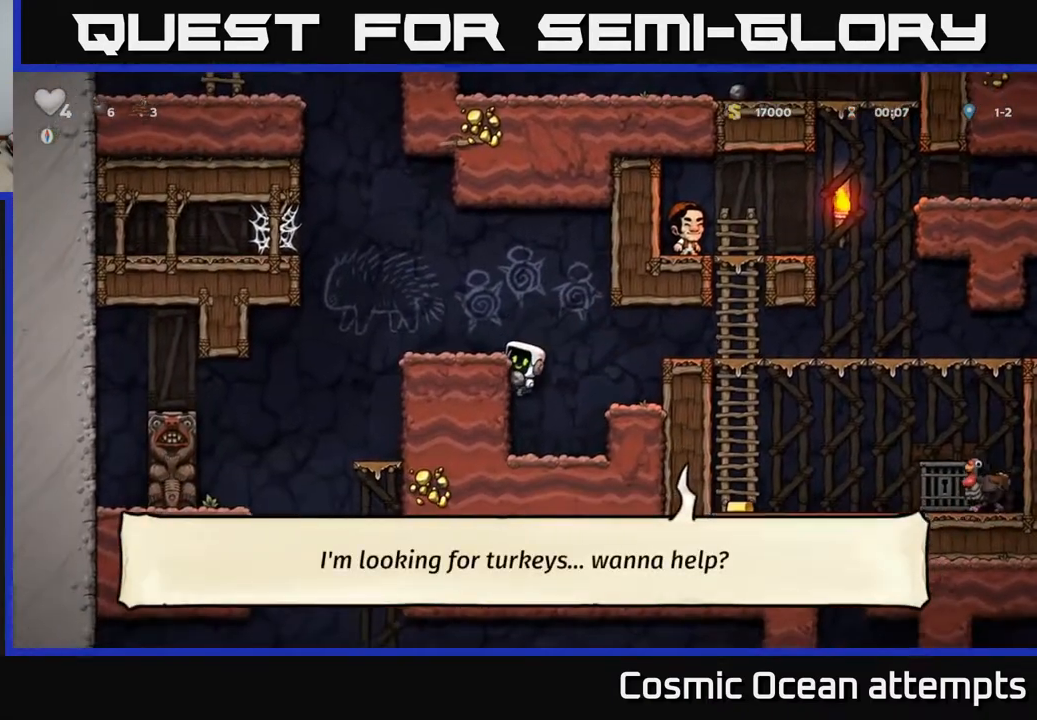
{"buttons": ["DPAD_DOWN"], "left_stick": "center", "right_stick": "center", "events": [[33, "DPAD_DOWN", "down"]]}
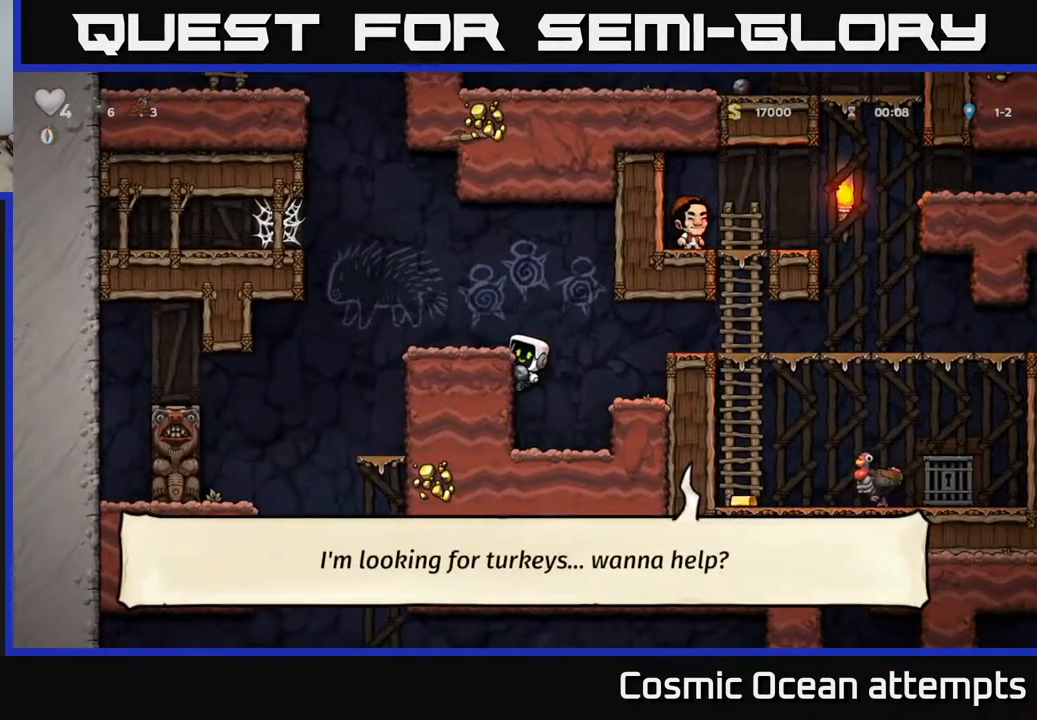
{"buttons": ["DPAD_DOWN"], "left_stick": "center", "right_stick": "center", "events": []}
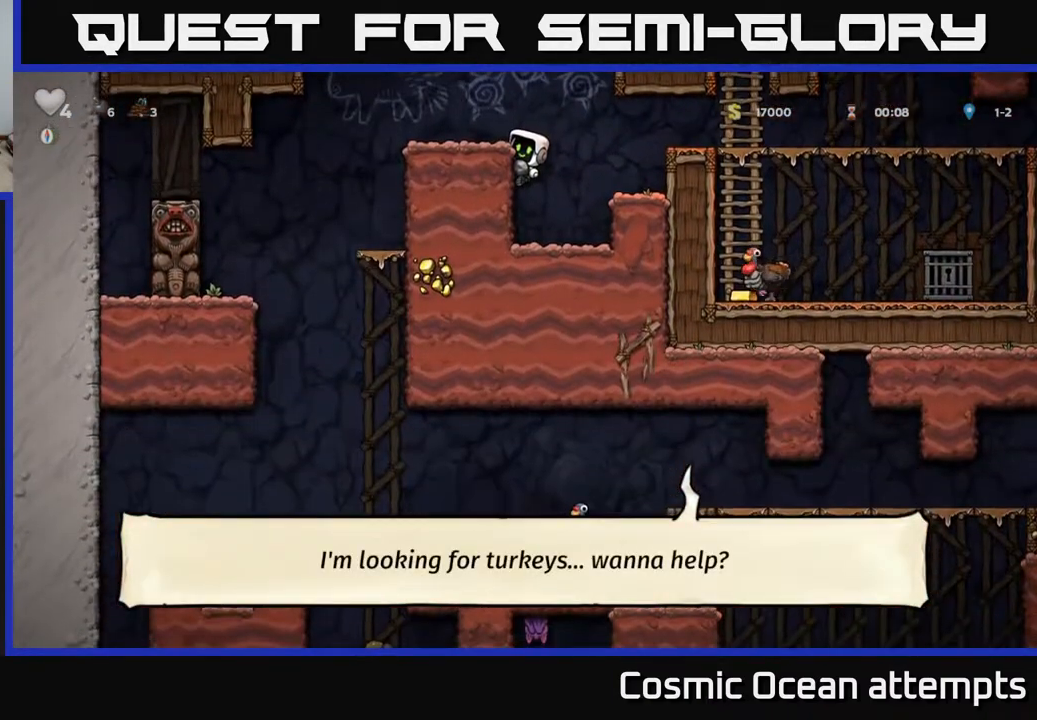
{"buttons": ["DPAD_DOWN"], "left_stick": "center", "right_stick": "center", "events": []}
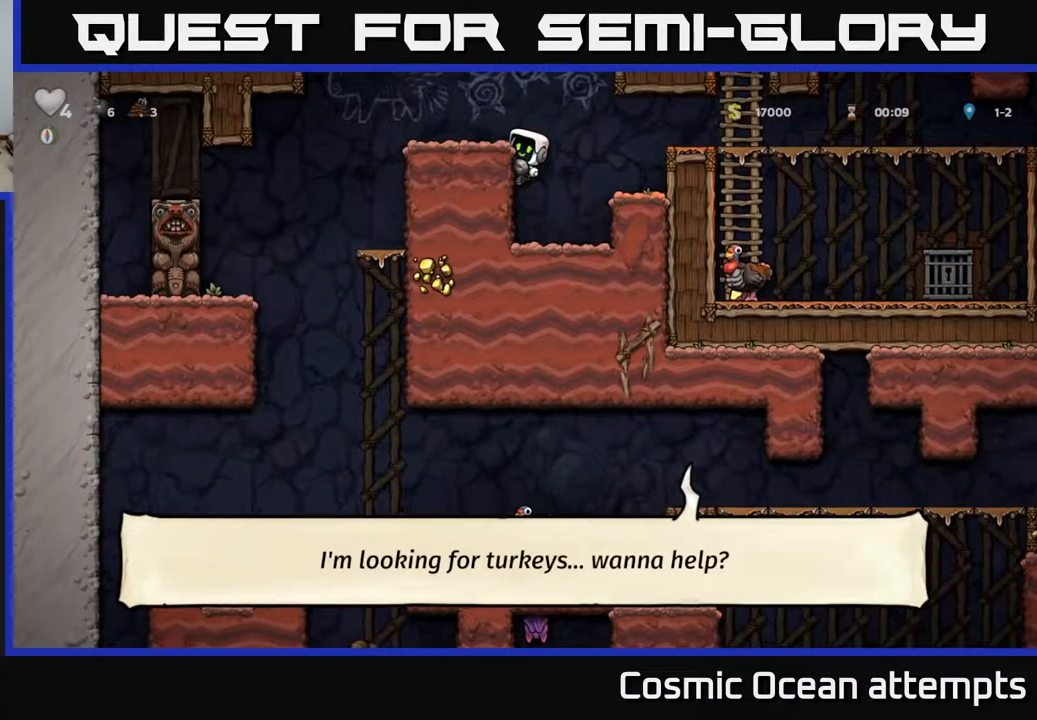
{"buttons": ["DPAD_DOWN"], "left_stick": "center", "right_stick": "center", "events": []}
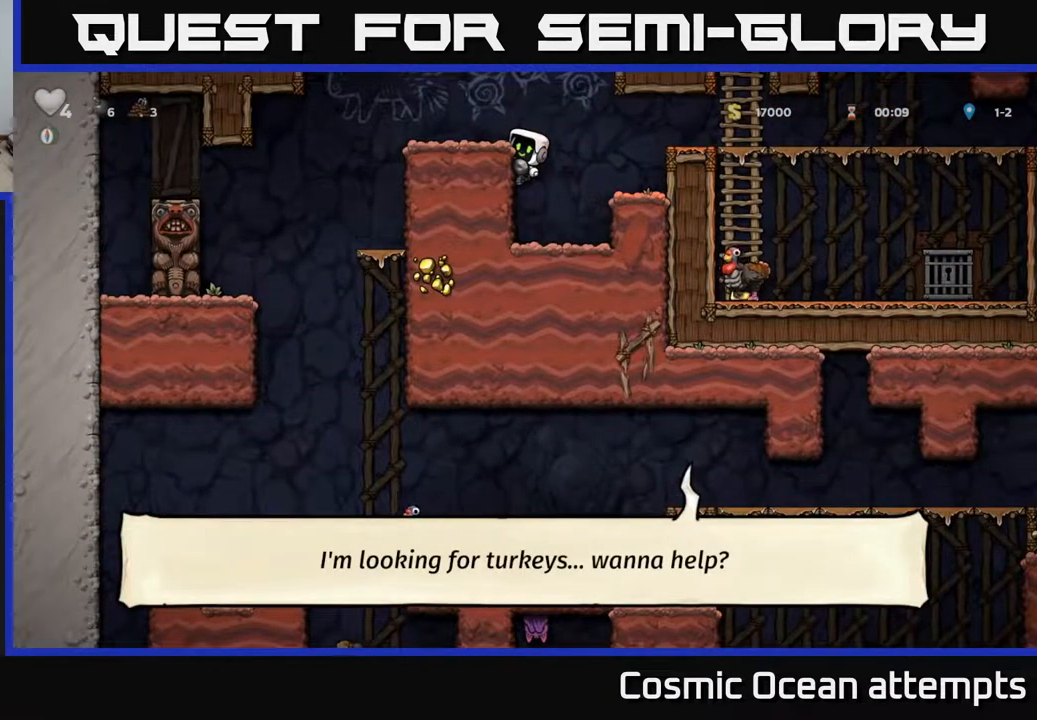
{"buttons": ["DPAD_DOWN"], "left_stick": "center", "right_stick": "center", "events": []}
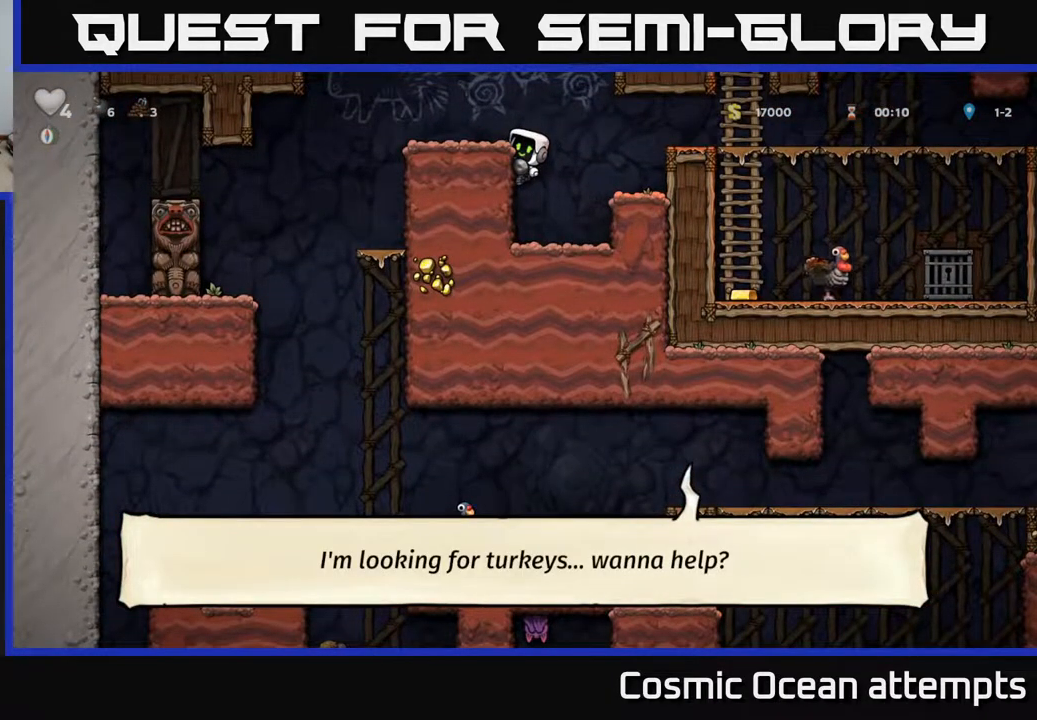
{"buttons": ["DPAD_DOWN"], "left_stick": "center", "right_stick": "center", "events": []}
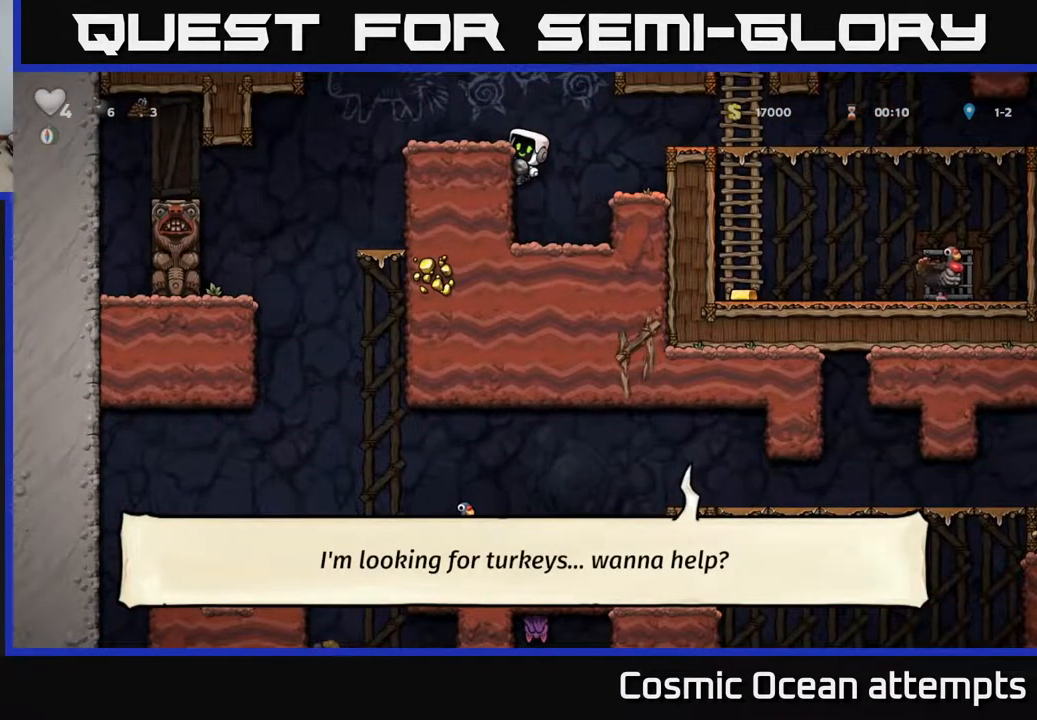
{"buttons": ["A", "DPAD_DOWN"], "left_stick": "center", "right_stick": "center", "events": [[483, "A", "down"]]}
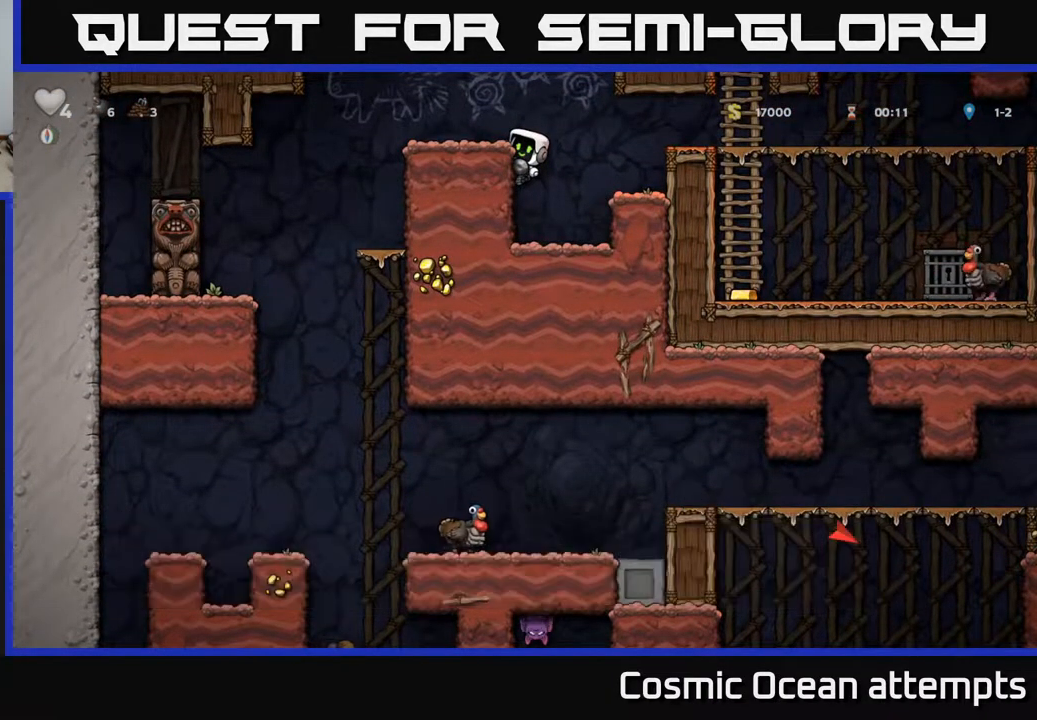
{"buttons": ["DPAD_RIGHT"], "left_stick": "center", "right_stick": "center", "events": [[83, "A", "up"], [183, "DPAD_DOWN", "up"], [217, "DPAD_RIGHT", "down"], [317, "A", "down"], [500, "A", "up"]]}